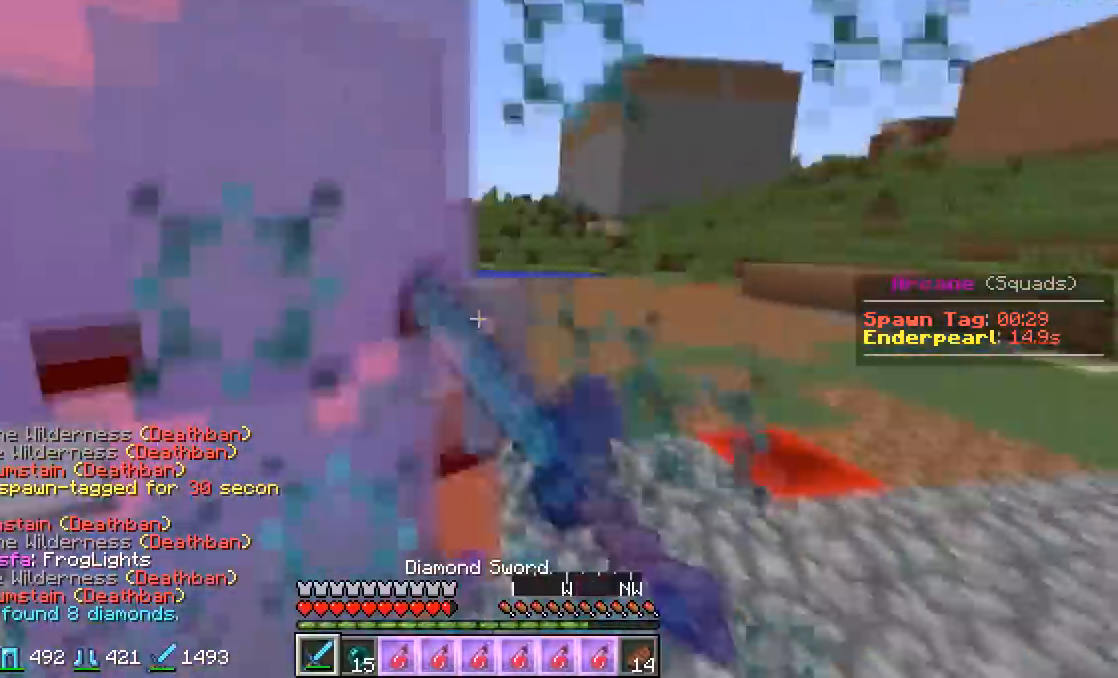
Gameplay with keyboard and mouse; each line is a JSON object with the keys and mouse buttons held at the frame after it. "events" lists presses ("down") and releases ("up") of "a", "d", "s", "w", "mouse_left" and "mouse_right" between this image and that frame as [ms after this image, input, new state], when the widget could be followed in between. "mouse_left", "mouse_right" = the "left", "right" buttons of the "mouse" list. No other keys are recorded. Fast repeated clicks can show as one long hold. Mouse movement is not recorded.
{"keys": ["w"], "mouse": ["left"], "events": [[100, "mouse_left", "up"], [133, "mouse_left", "down"]]}
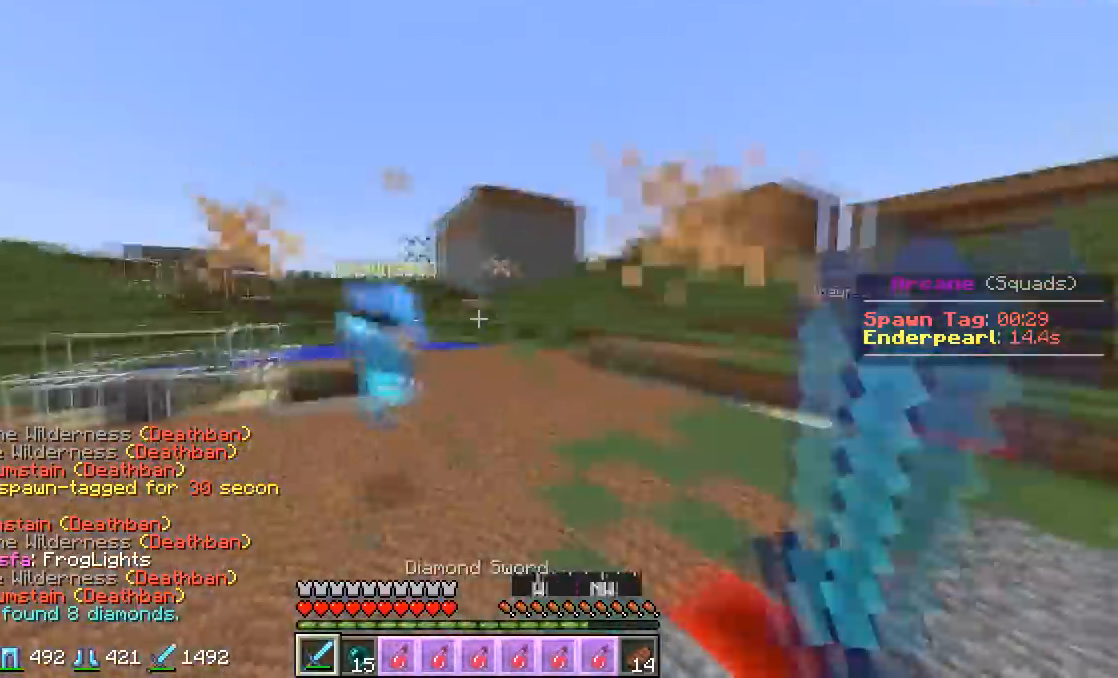
{"keys": ["a", "w"], "mouse": [], "events": [[117, "mouse_left", "up"], [267, "a", "down"]]}
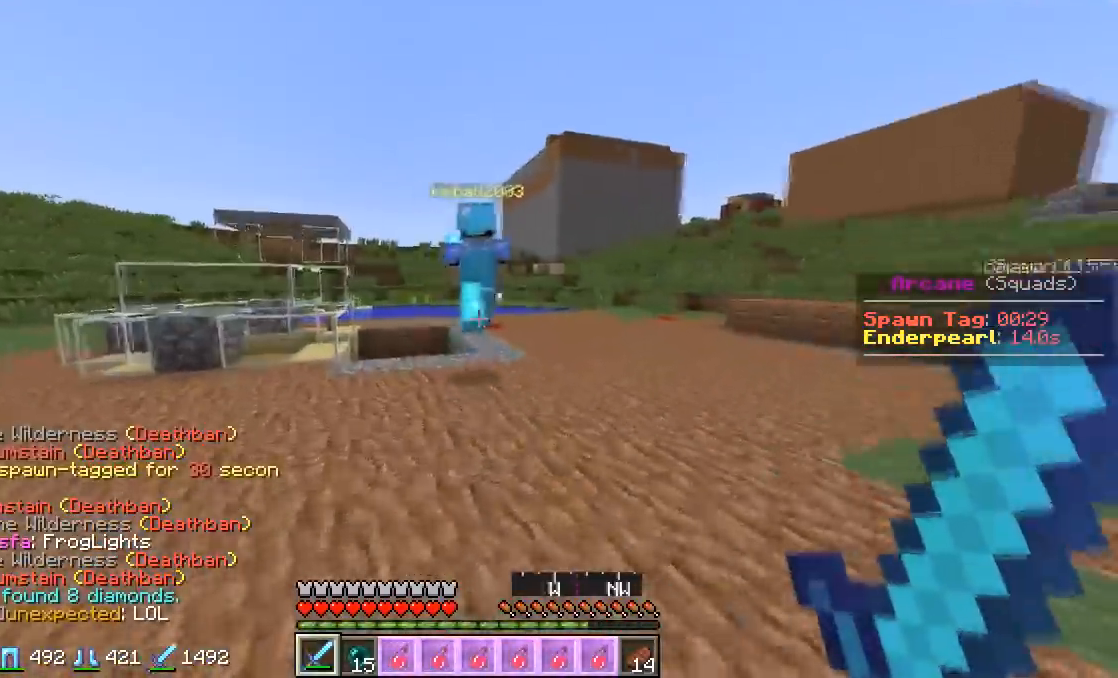
{"keys": ["w"], "mouse": [], "events": [[83, "a", "up"]]}
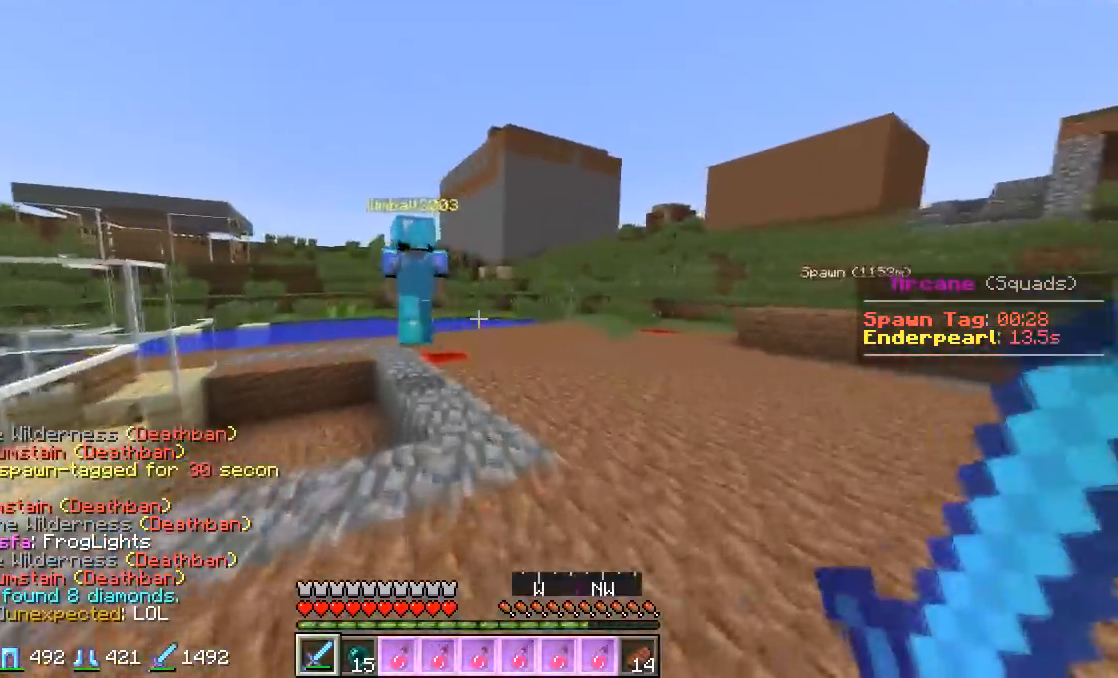
{"keys": ["w"], "mouse": [], "events": []}
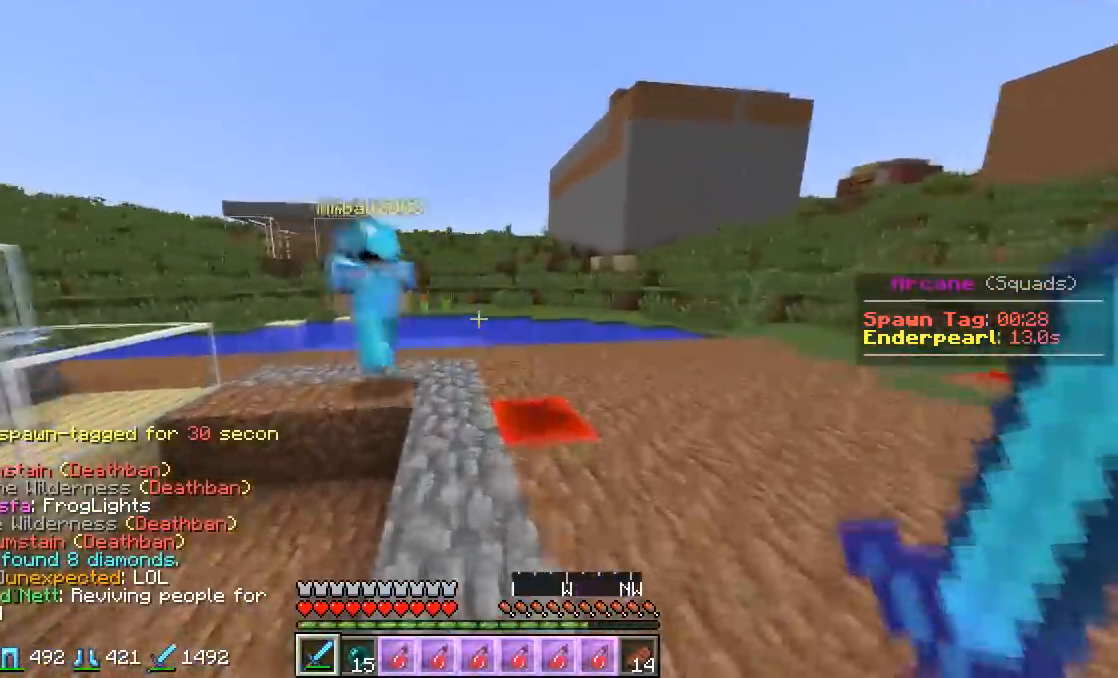
{"keys": ["w"], "mouse": [], "events": []}
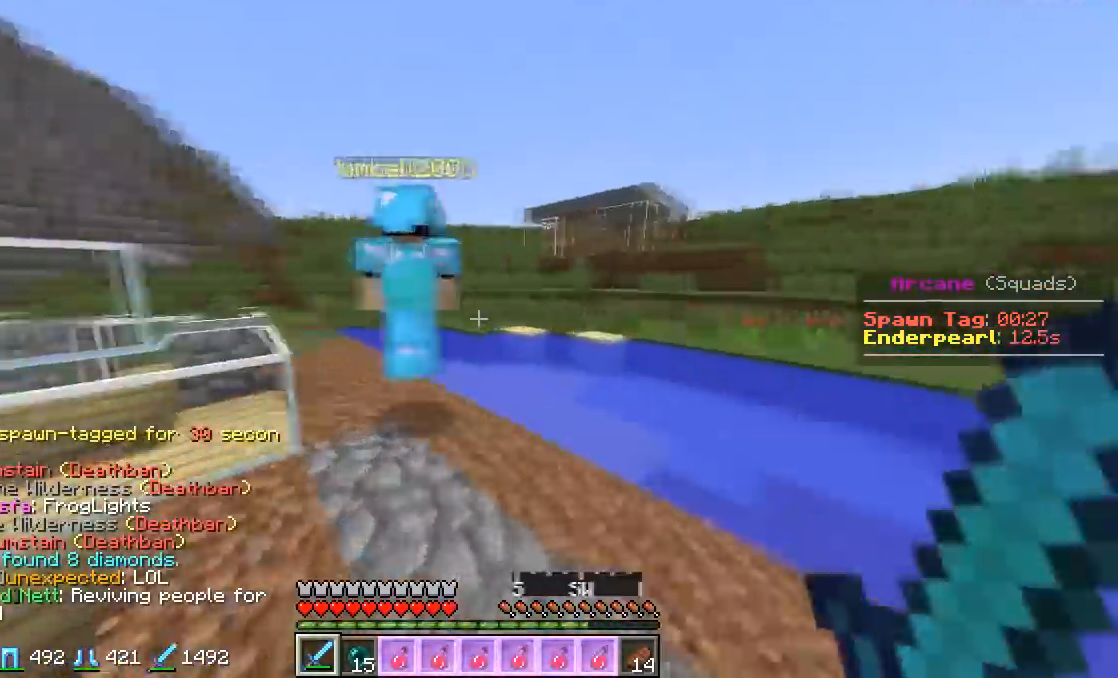
{"keys": ["a", "w"], "mouse": ["left"], "events": [[284, "mouse_left", "down"], [468, "a", "down"]]}
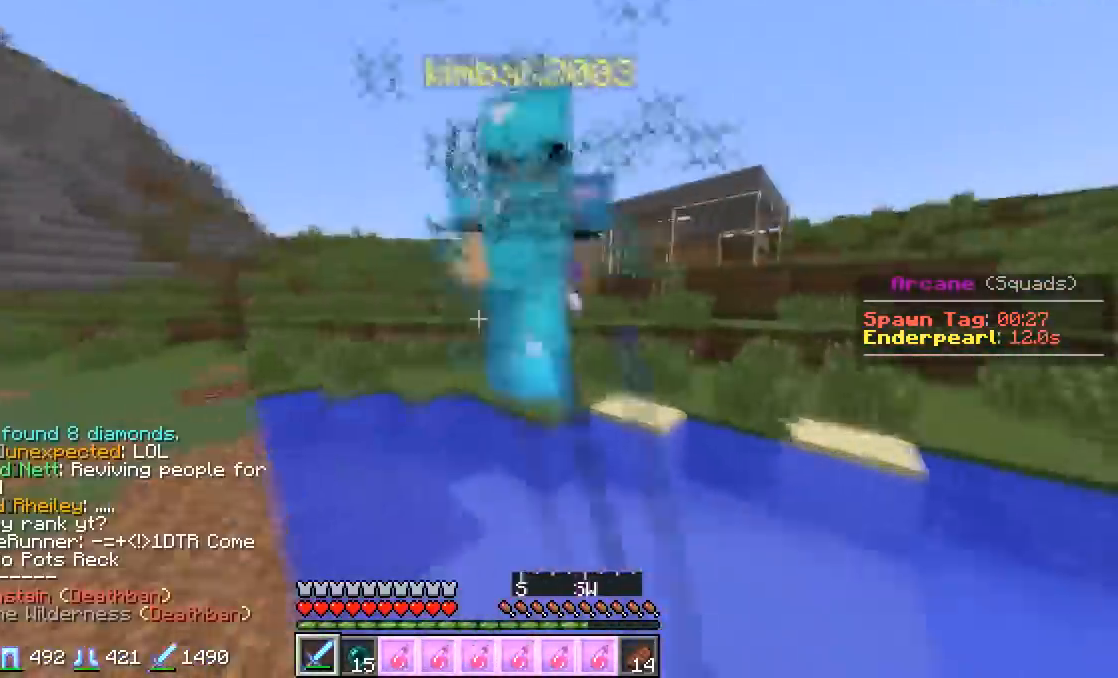
{"keys": ["a", "w"], "mouse": [], "events": [[133, "a", "up"], [183, "a", "down"], [267, "mouse_left", "up"]]}
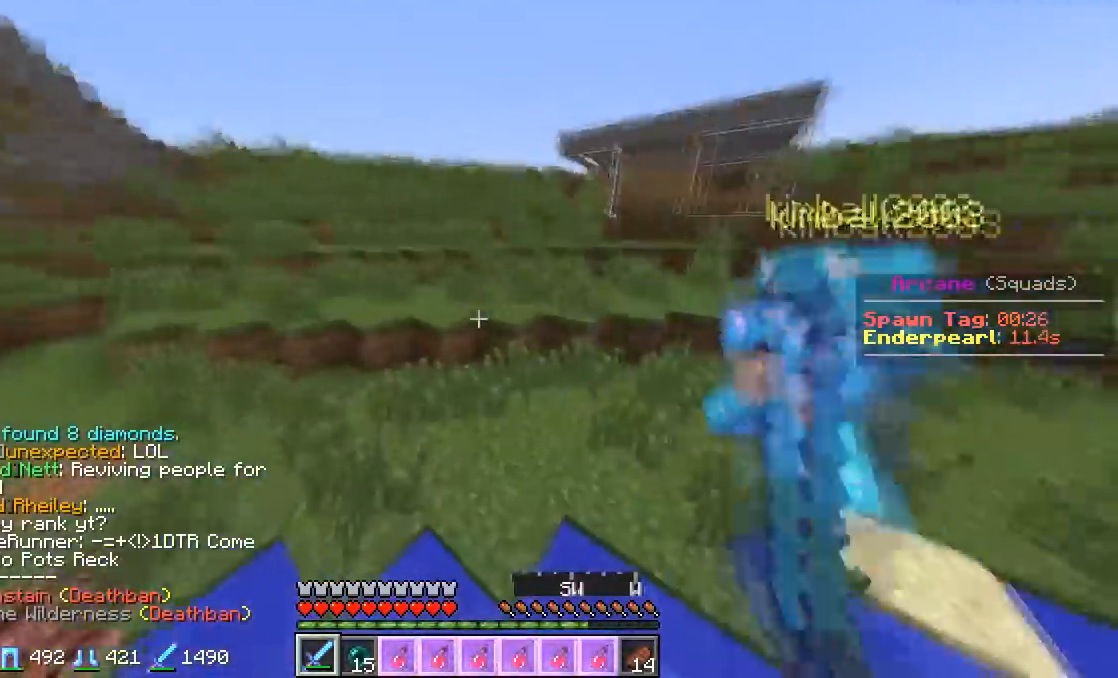
{"keys": ["w"], "mouse": [], "events": [[67, "a", "up"]]}
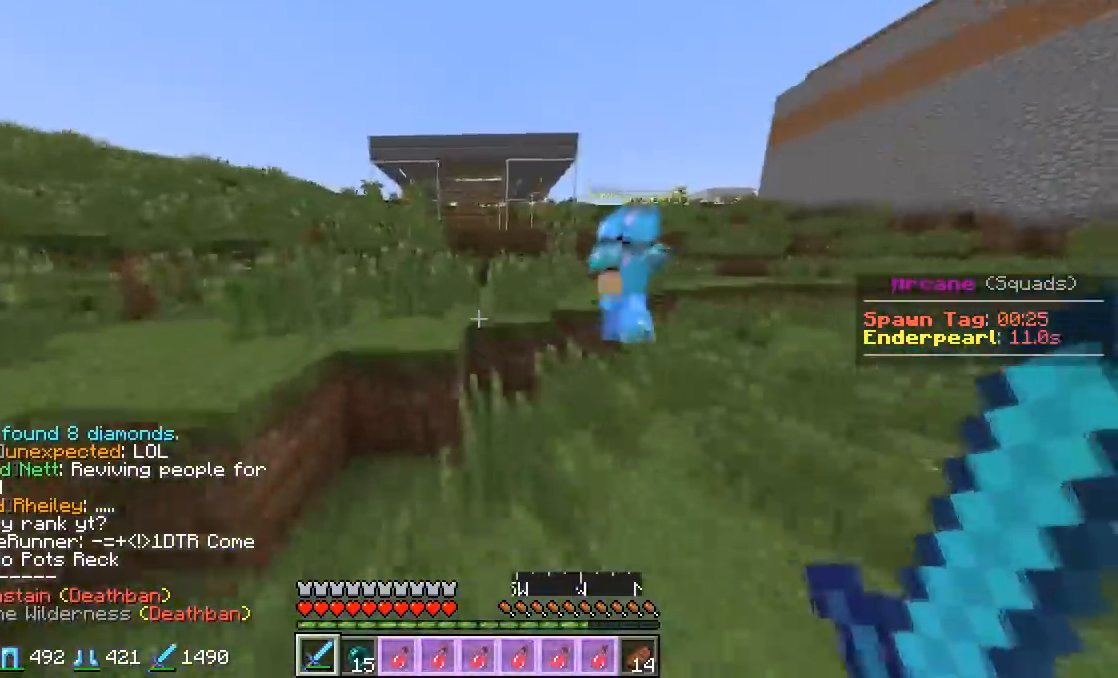
{"keys": ["w"], "mouse": [], "events": []}
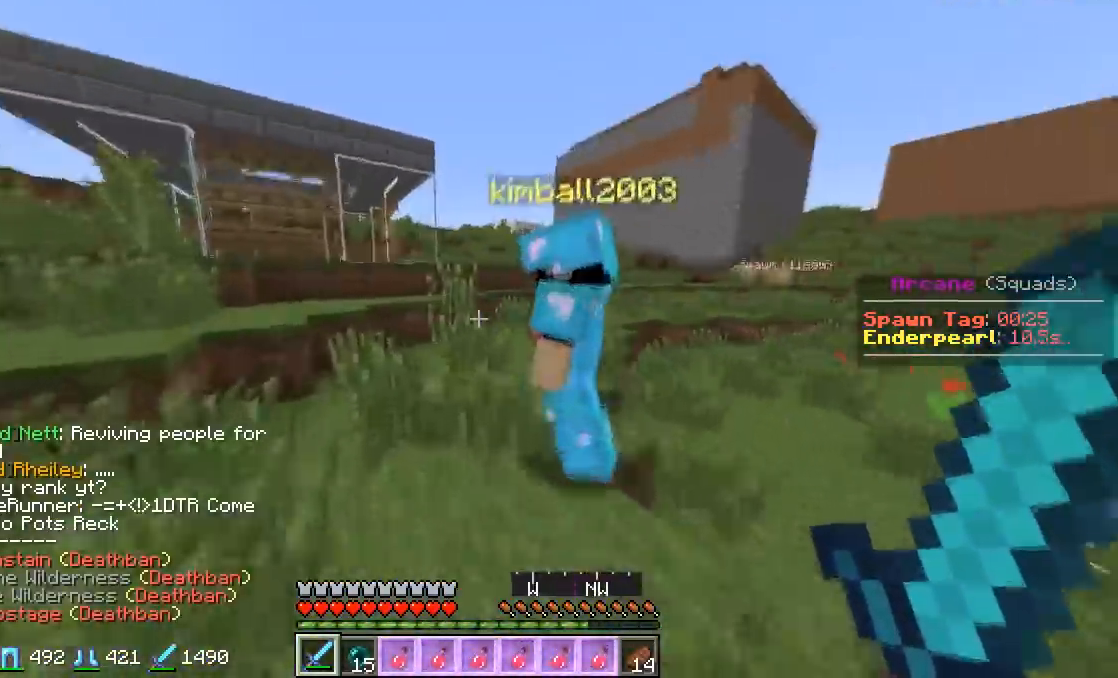
{"keys": ["w"], "mouse": [], "events": [[101, "mouse_left", "down"], [234, "a", "down"], [451, "a", "up"], [501, "mouse_left", "up"]]}
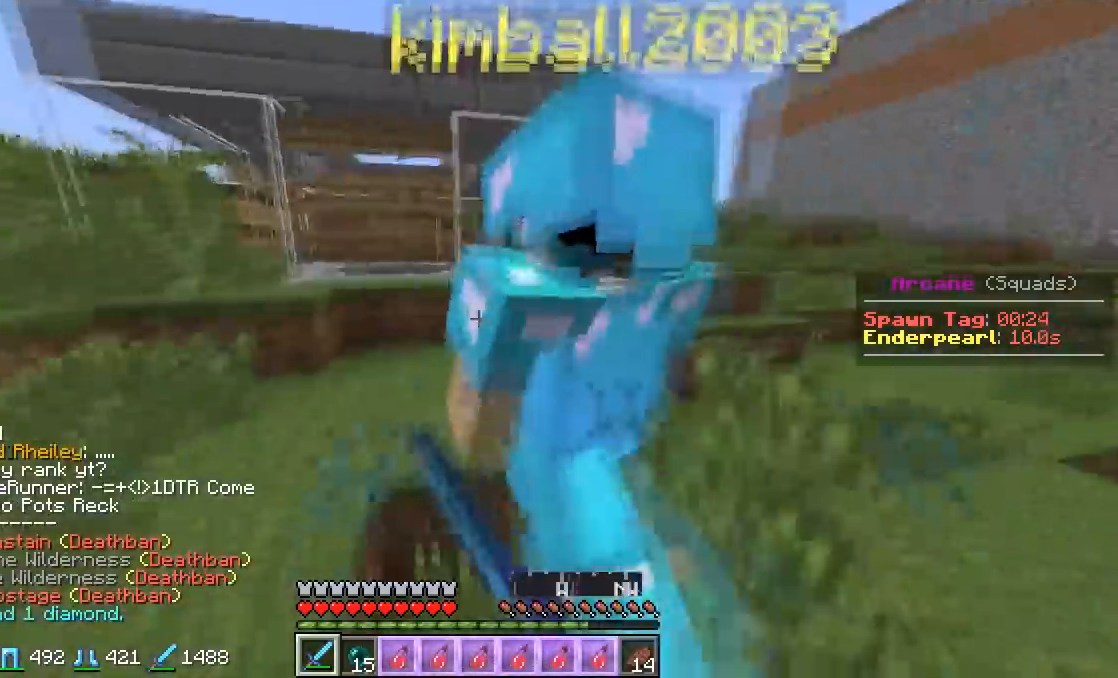
{"keys": ["w"], "mouse": ["left"], "events": [[50, "mouse_left", "down"], [183, "a", "down"], [350, "a", "up"]]}
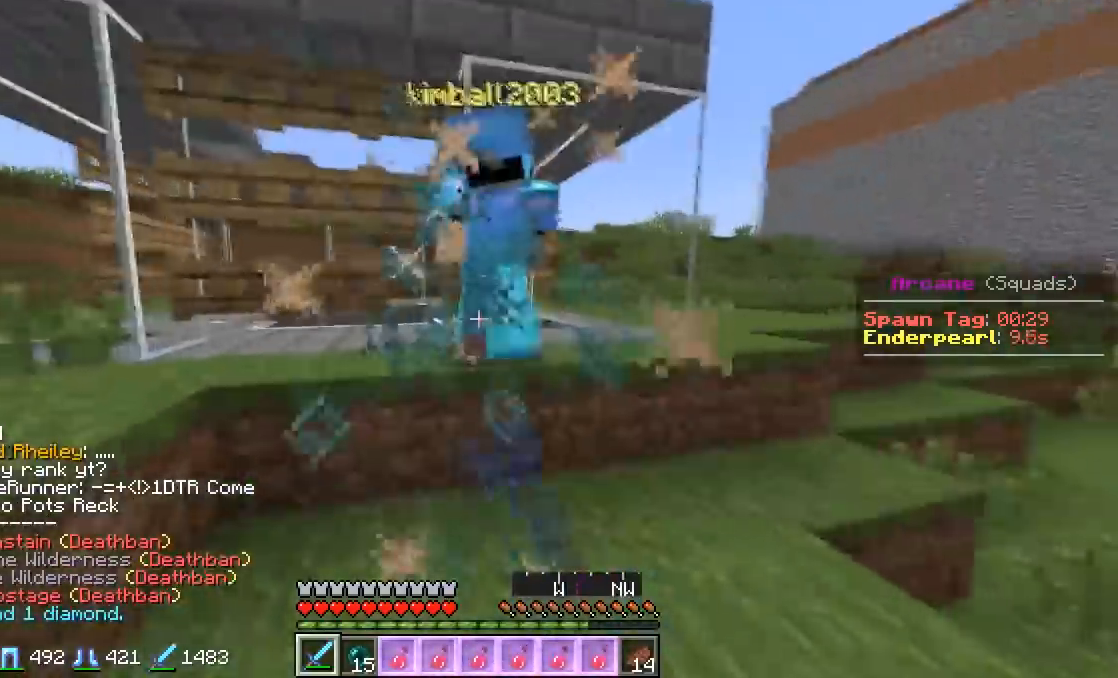
{"keys": ["a", "w"], "mouse": ["left"], "events": [[384, "a", "down"]]}
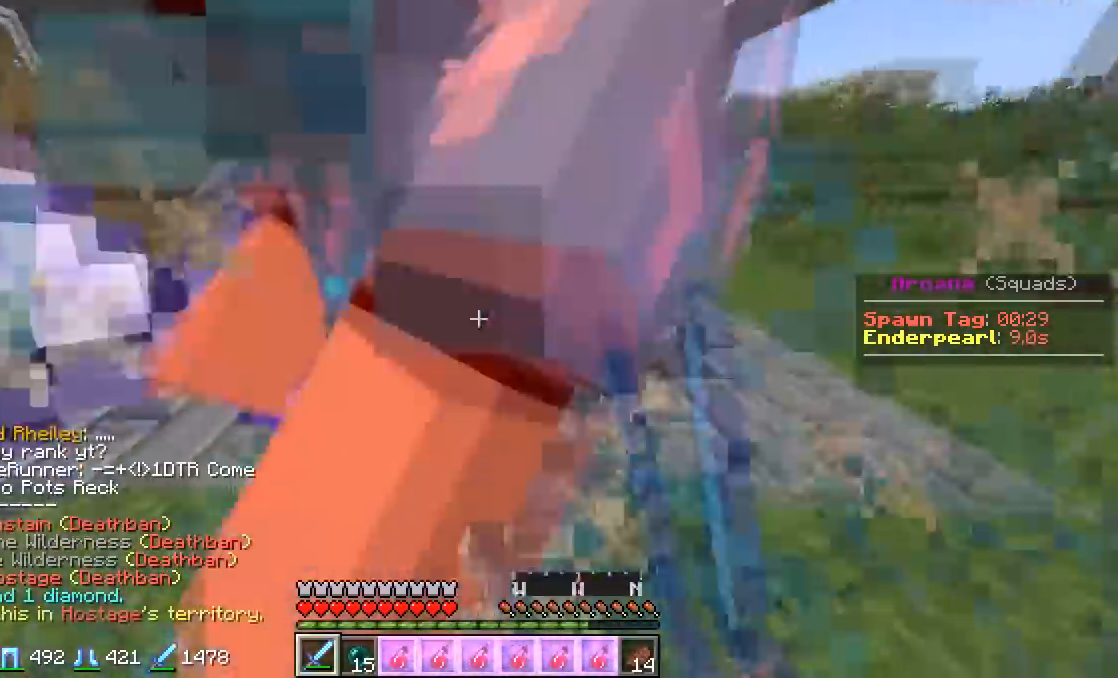
{"keys": ["w"], "mouse": [], "events": [[33, "w", "up"], [133, "a", "up"], [450, "w", "down"], [484, "mouse_left", "up"]]}
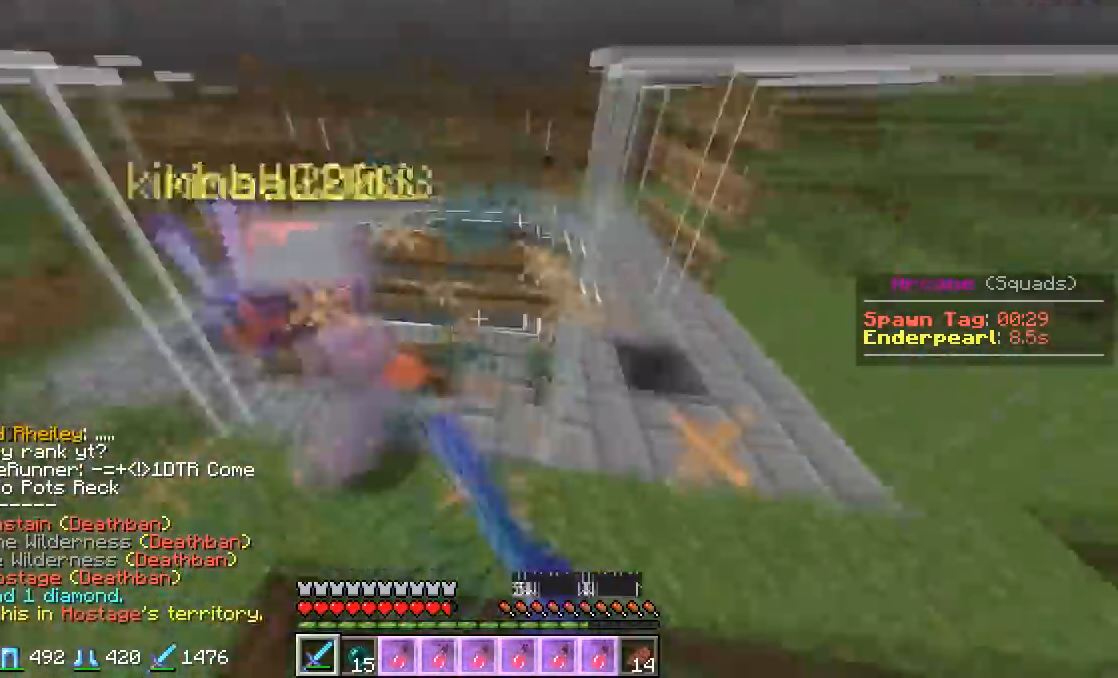
{"keys": ["w"], "mouse": ["left"], "events": [[51, "mouse_left", "down"]]}
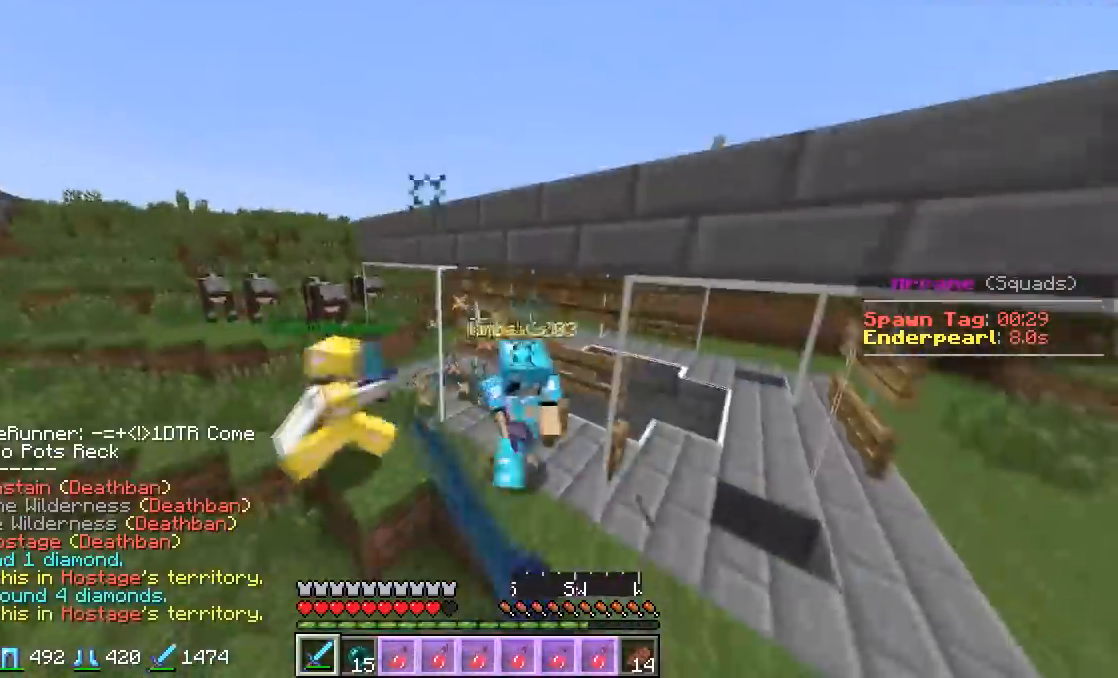
{"keys": ["w"], "mouse": ["left"], "events": []}
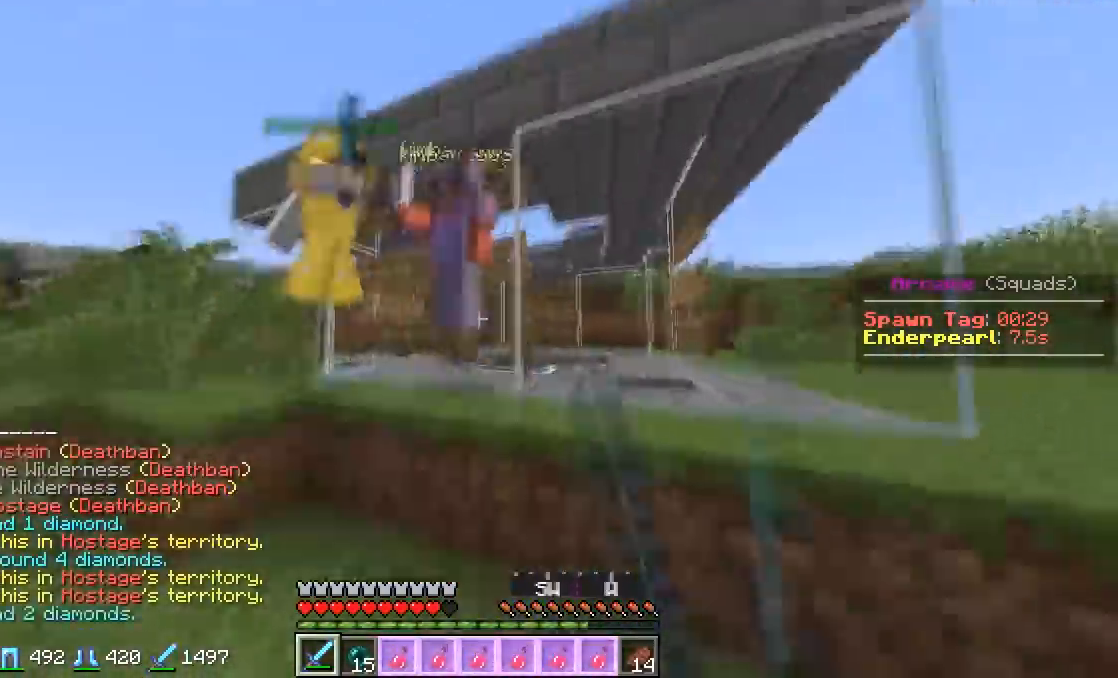
{"keys": ["w"], "mouse": ["left"], "events": [[67, "mouse_left", "up"], [234, "mouse_left", "down"]]}
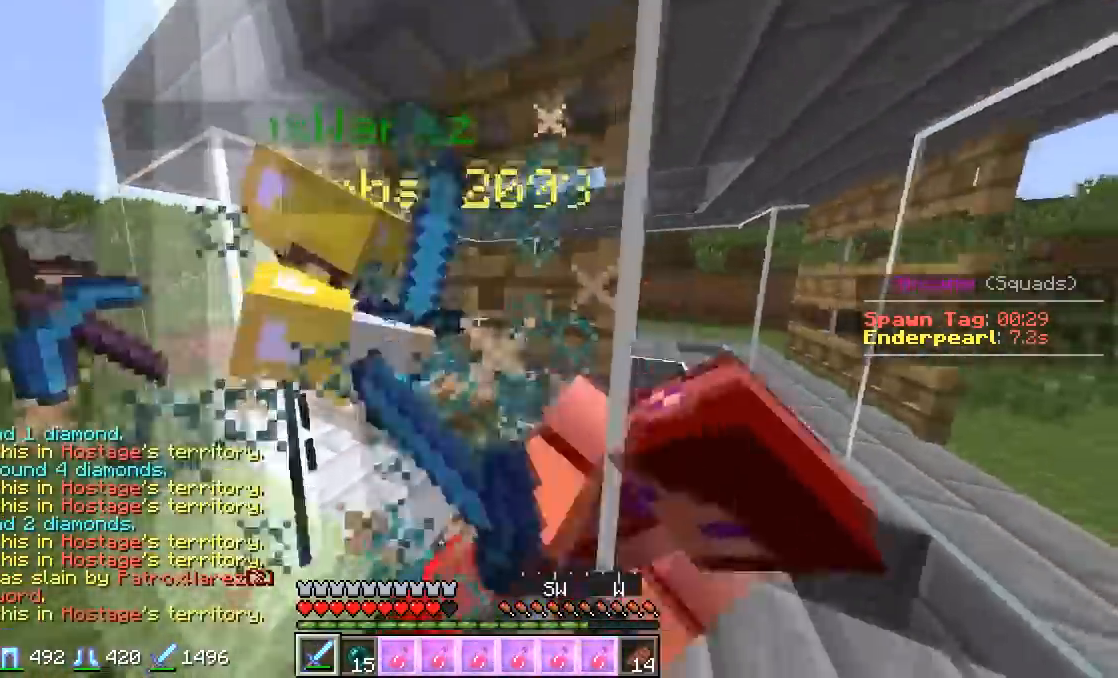
{"keys": ["a"], "mouse": []}
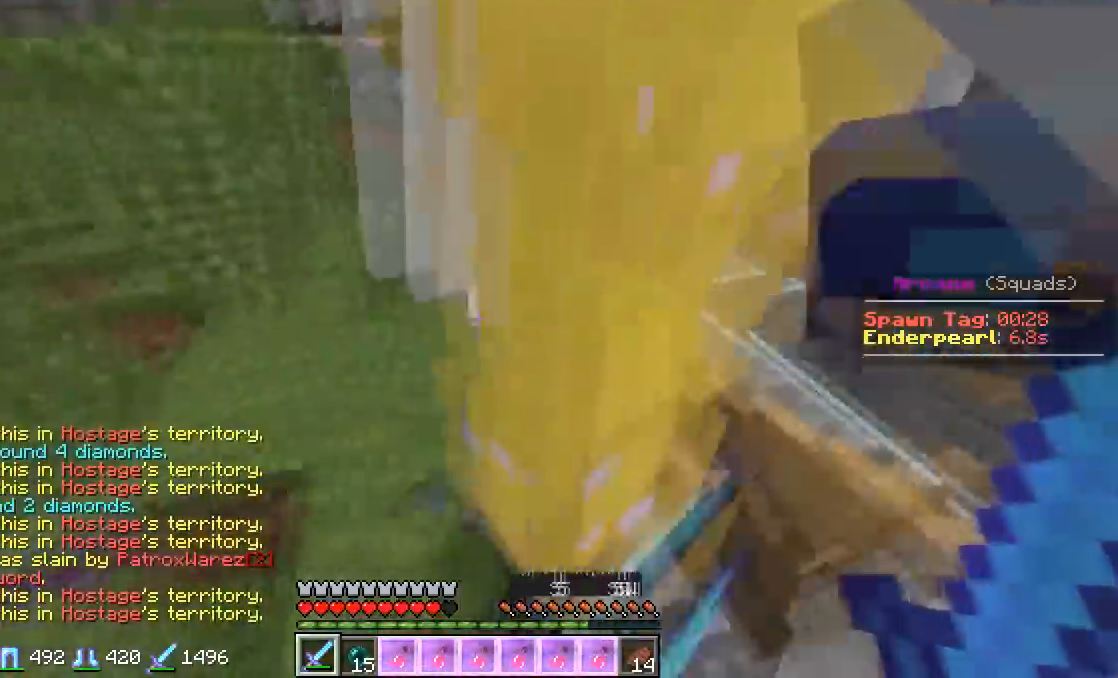
{"keys": ["a", "w"], "mouse": [], "events": [[251, "w", "down"]]}
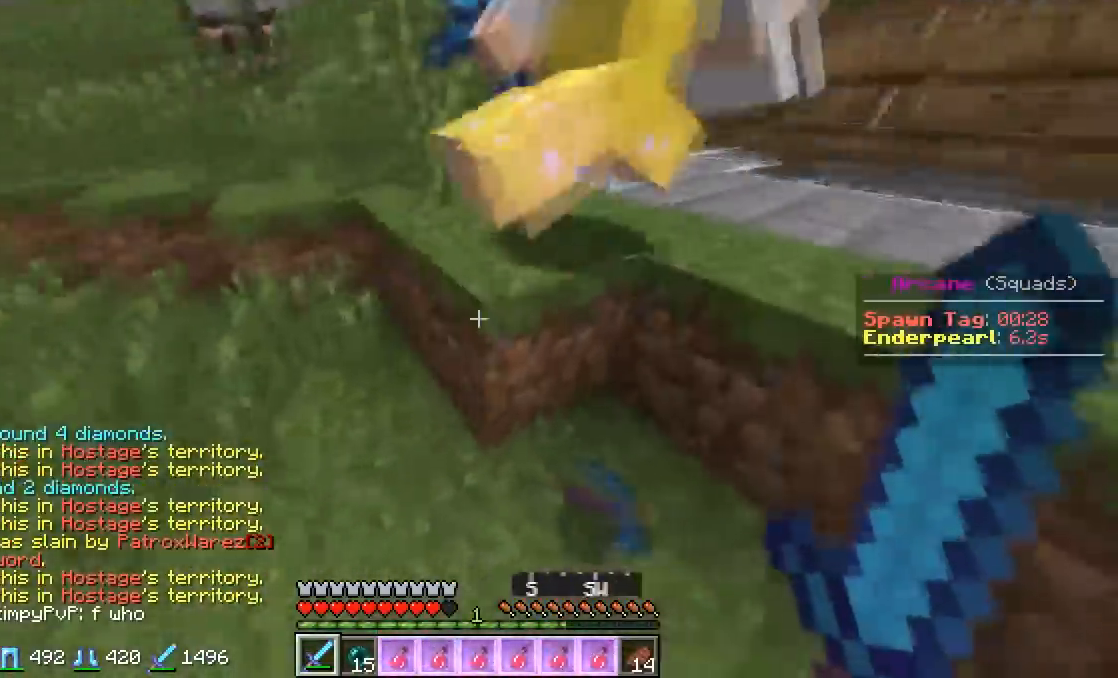
{"keys": ["w"], "mouse": [], "events": [[100, "a", "up"]]}
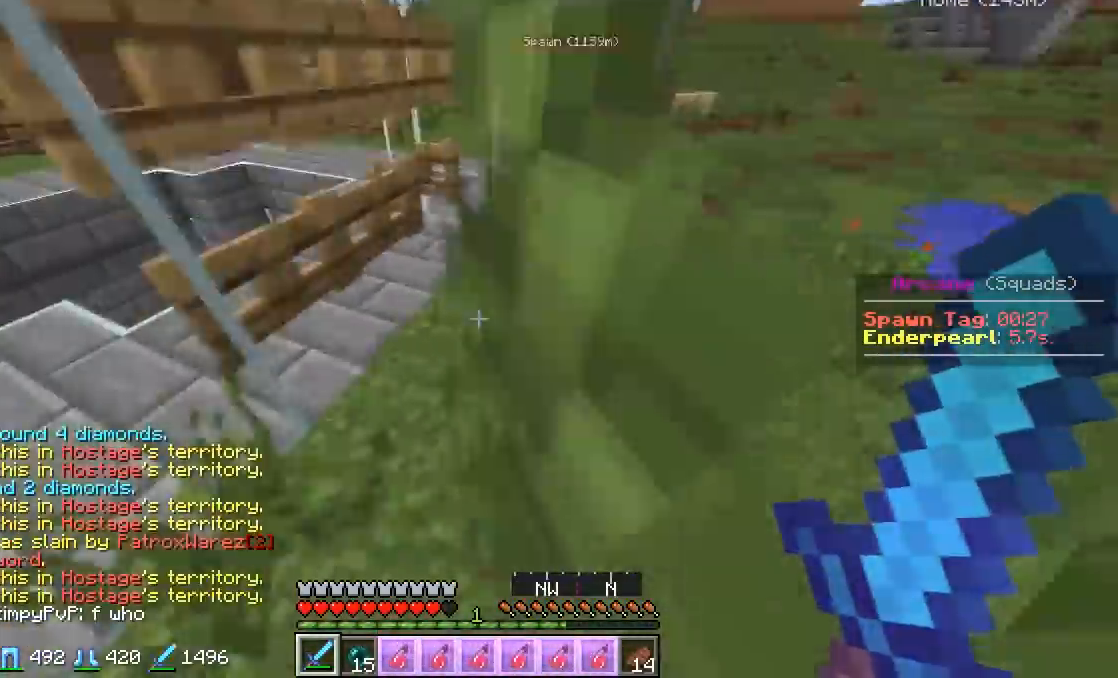
{"keys": ["w"], "mouse": [], "events": [[234, "w", "up"], [501, "w", "down"]]}
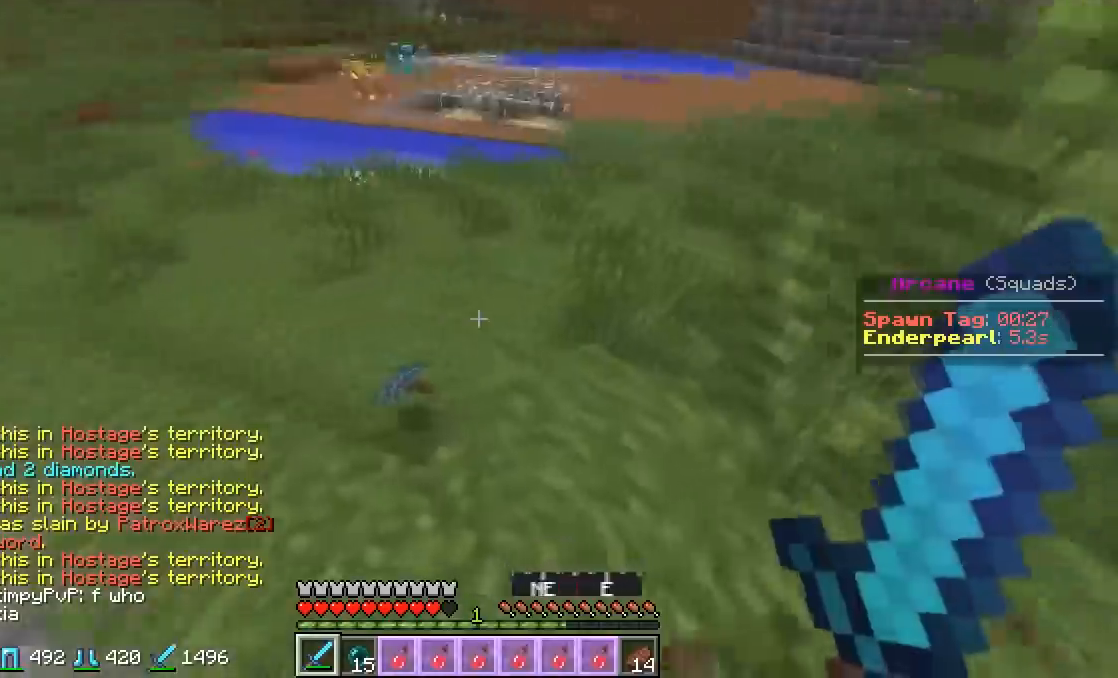
{"keys": ["w"], "mouse": [], "events": []}
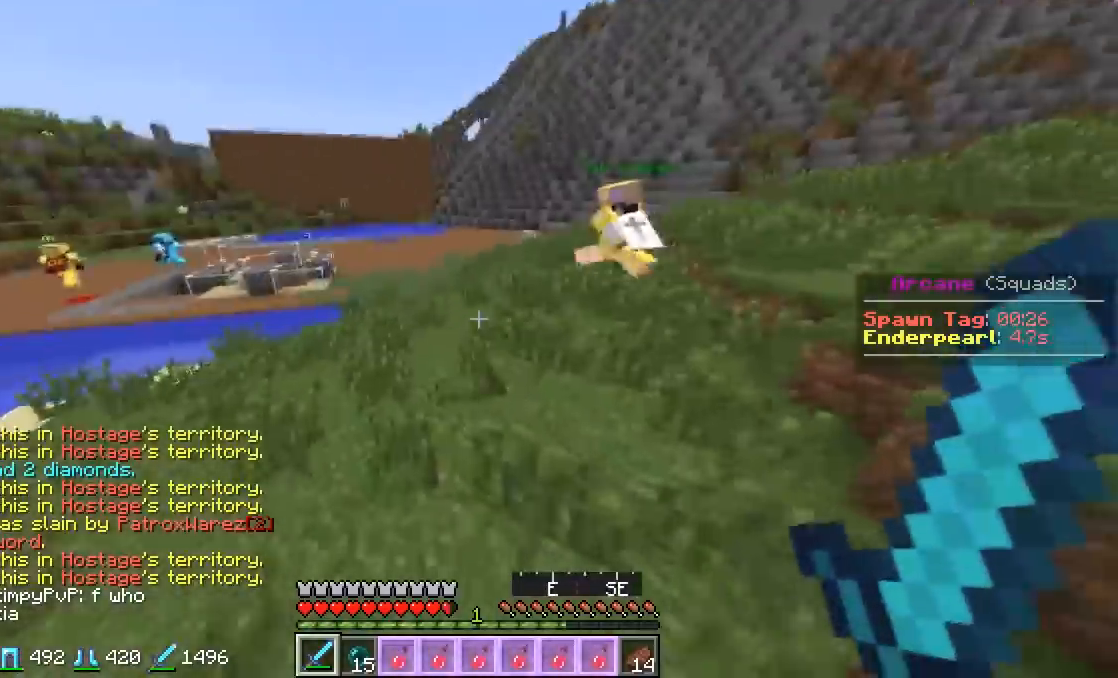
{"keys": ["w"], "mouse": [], "events": [[167, "d", "down"], [418, "d", "up"]]}
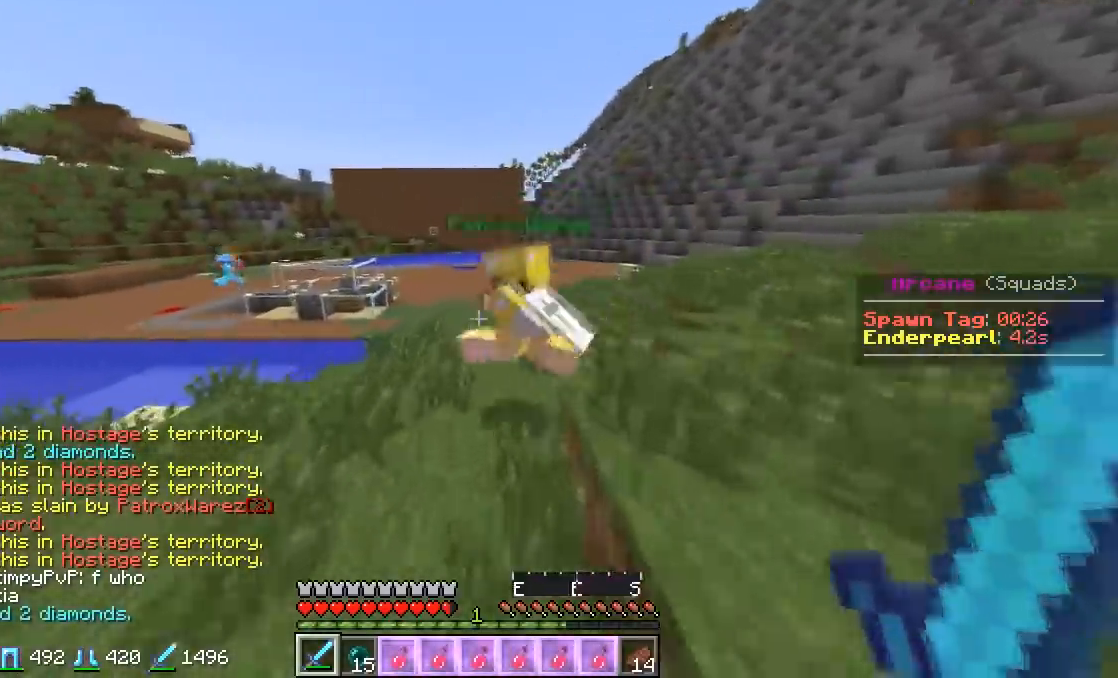
{"keys": ["d", "w"], "mouse": [], "events": [[500, "d", "down"]]}
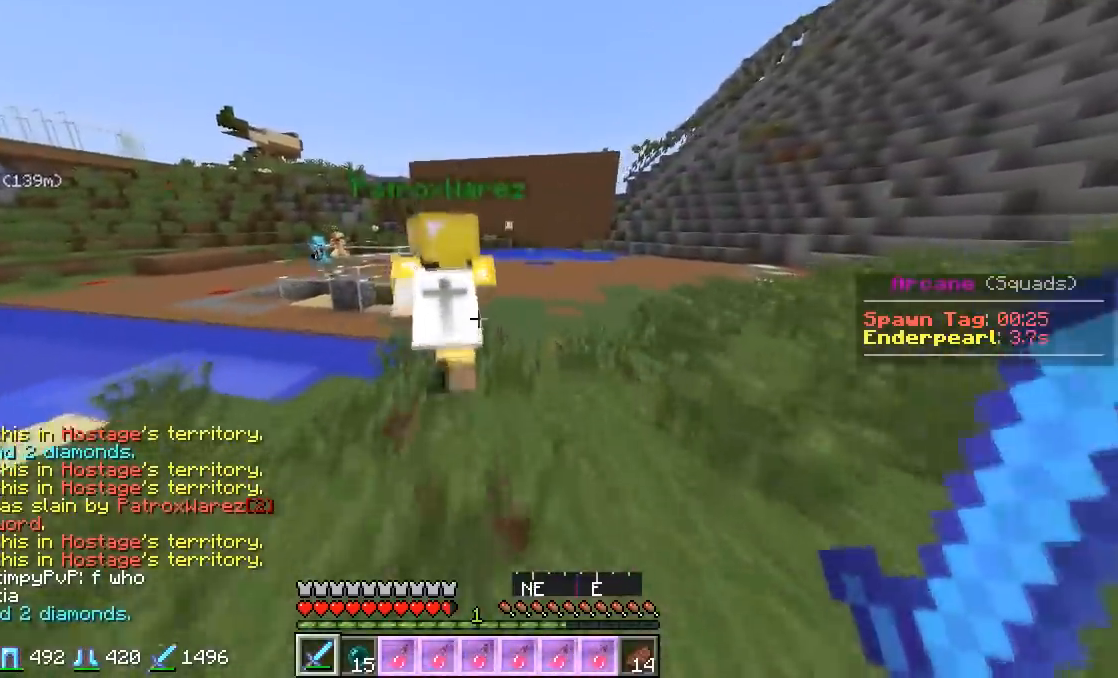
{"keys": ["w"], "mouse": [], "events": [[184, "d", "up"]]}
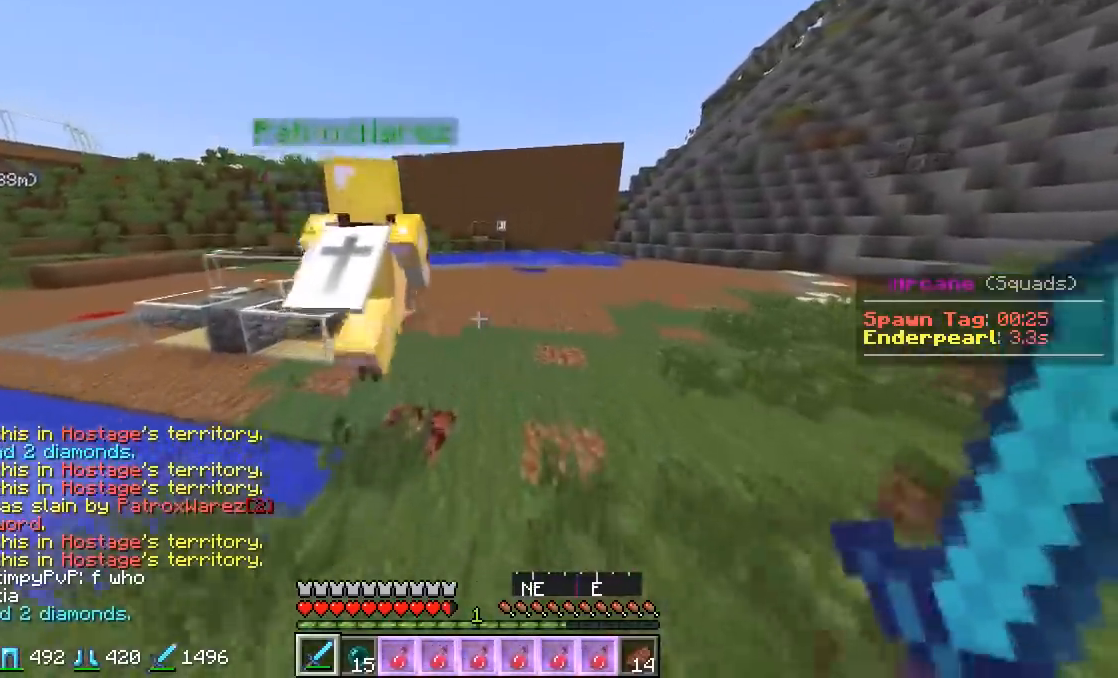
{"keys": ["w"], "mouse": [], "events": []}
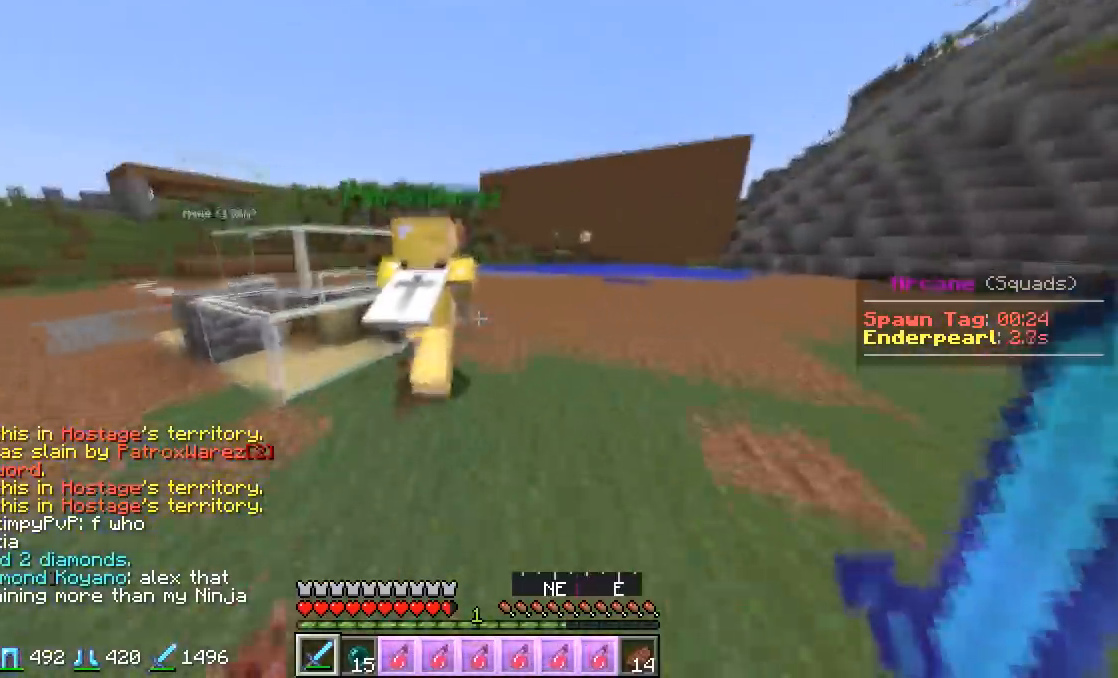
{"keys": ["w"], "mouse": [], "events": []}
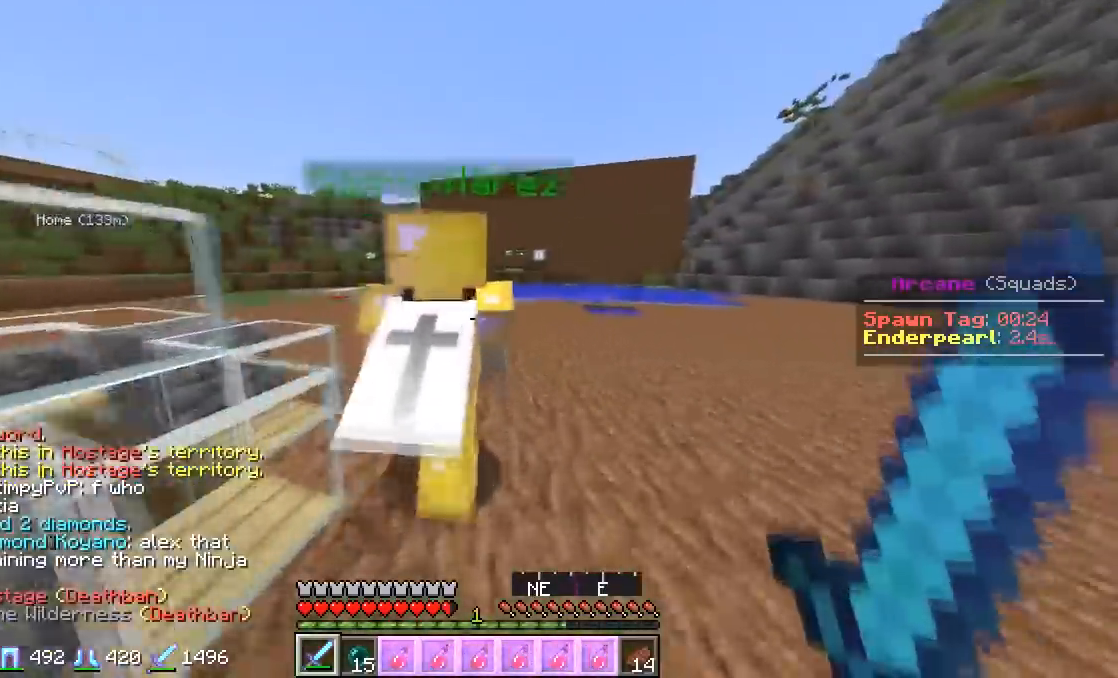
{"keys": ["w"], "mouse": [], "events": []}
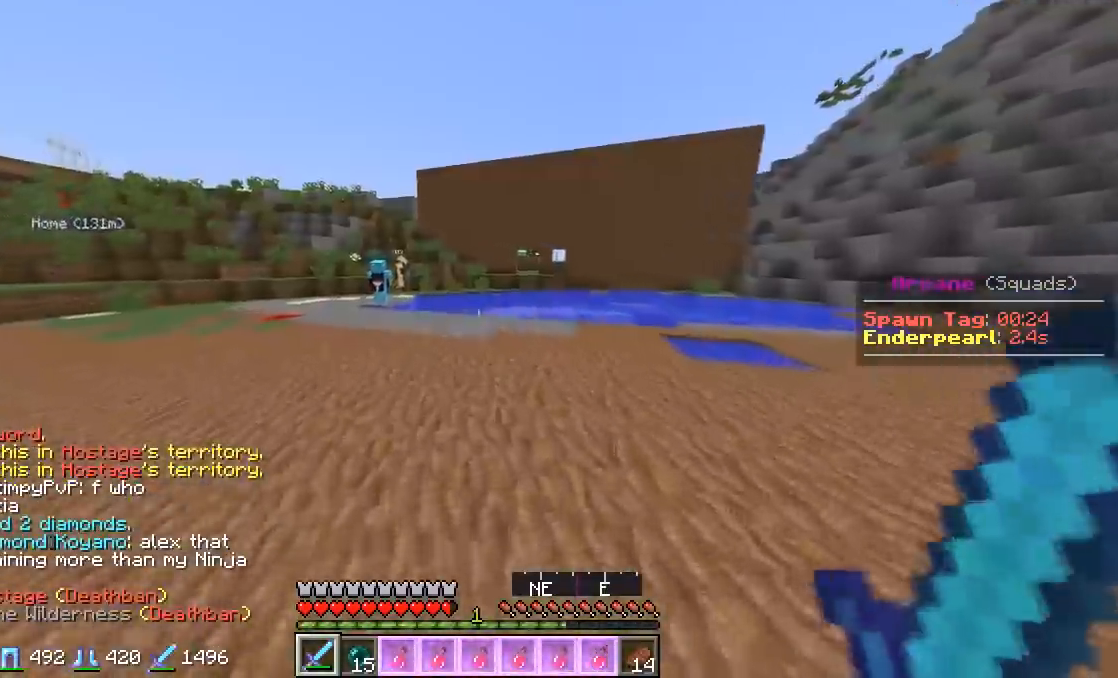
{"keys": ["a", "w"], "mouse": [], "events": [[418, "a", "down"]]}
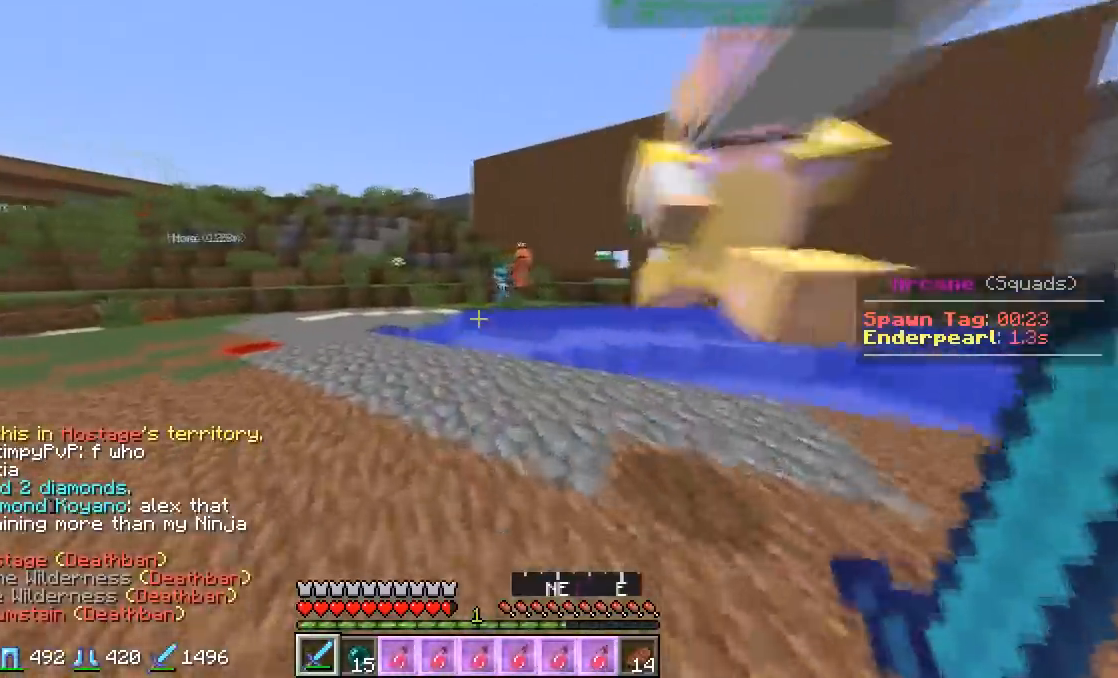
{"keys": ["w"], "mouse": [], "events": [[467, "a", "up"]]}
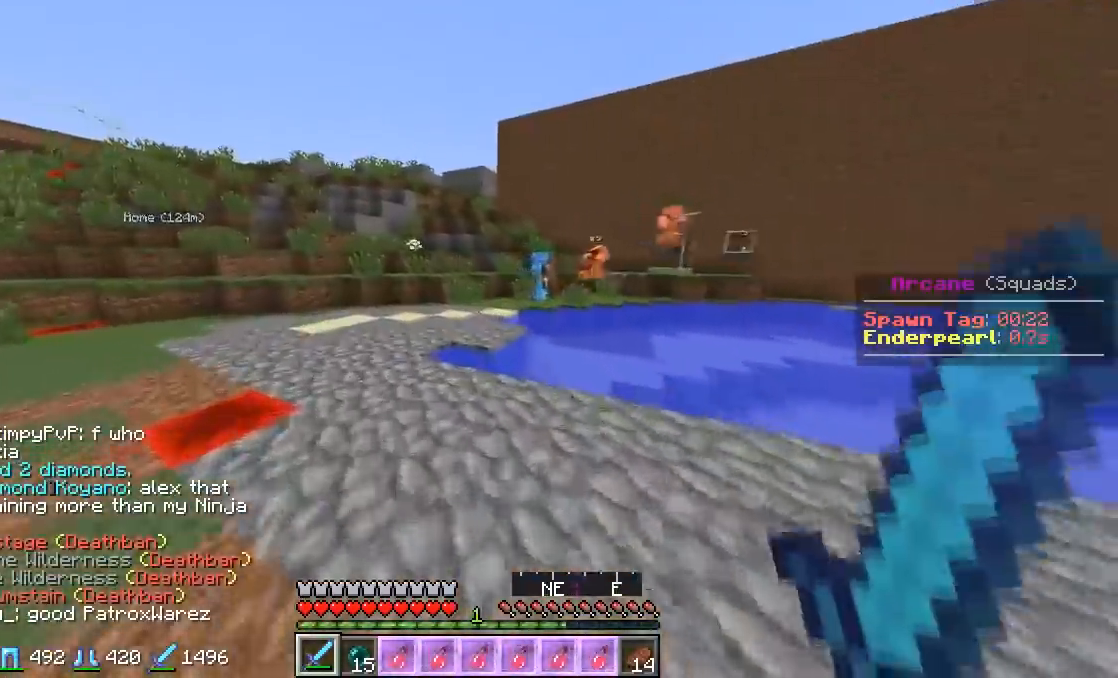
{"keys": ["a", "w"], "mouse": [], "events": [[117, "a", "down"]]}